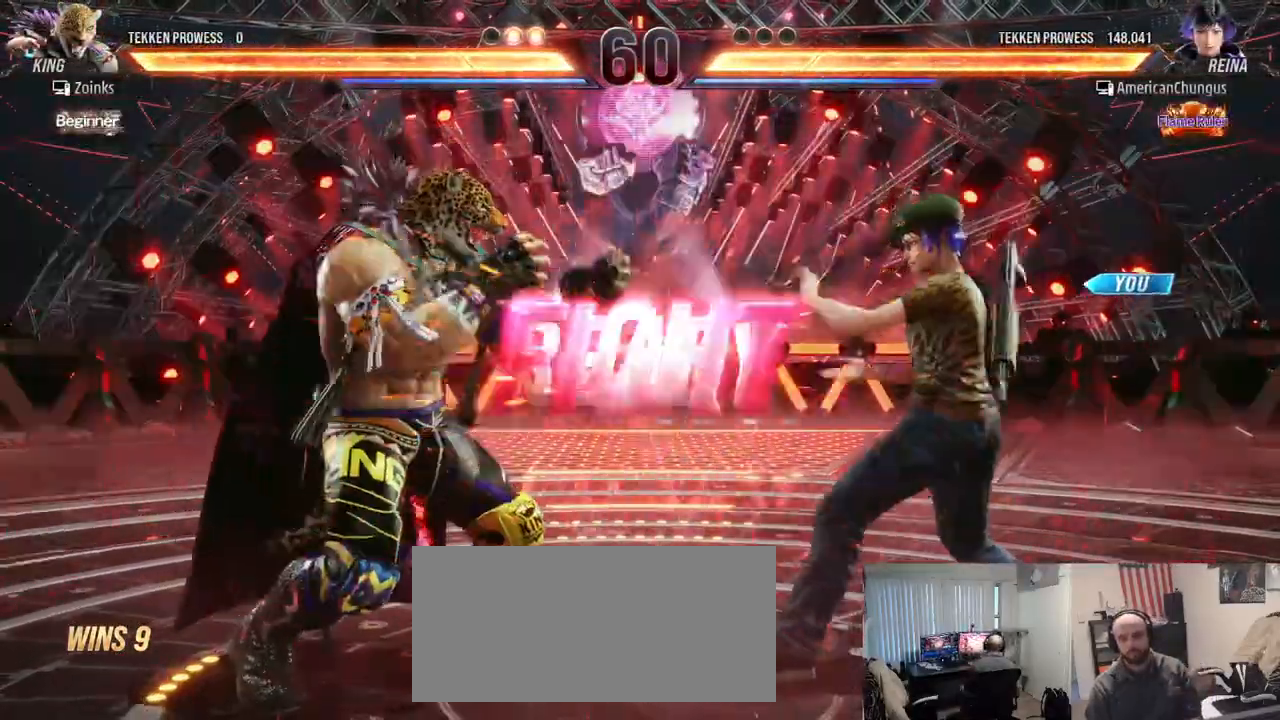
Gameplay with a controller (arcade stick); each line is a JSON object with the inputs held at the frame after it. "events" lists button and stick changes between this image and that frame as [ms after this image, input, new state], when the widget could be followed in between. Not read: L3 R3.
{"buttons": [], "left_stick": "center", "events": [[400, "left_stick", "right"], [501, "left_stick", "center"]]}
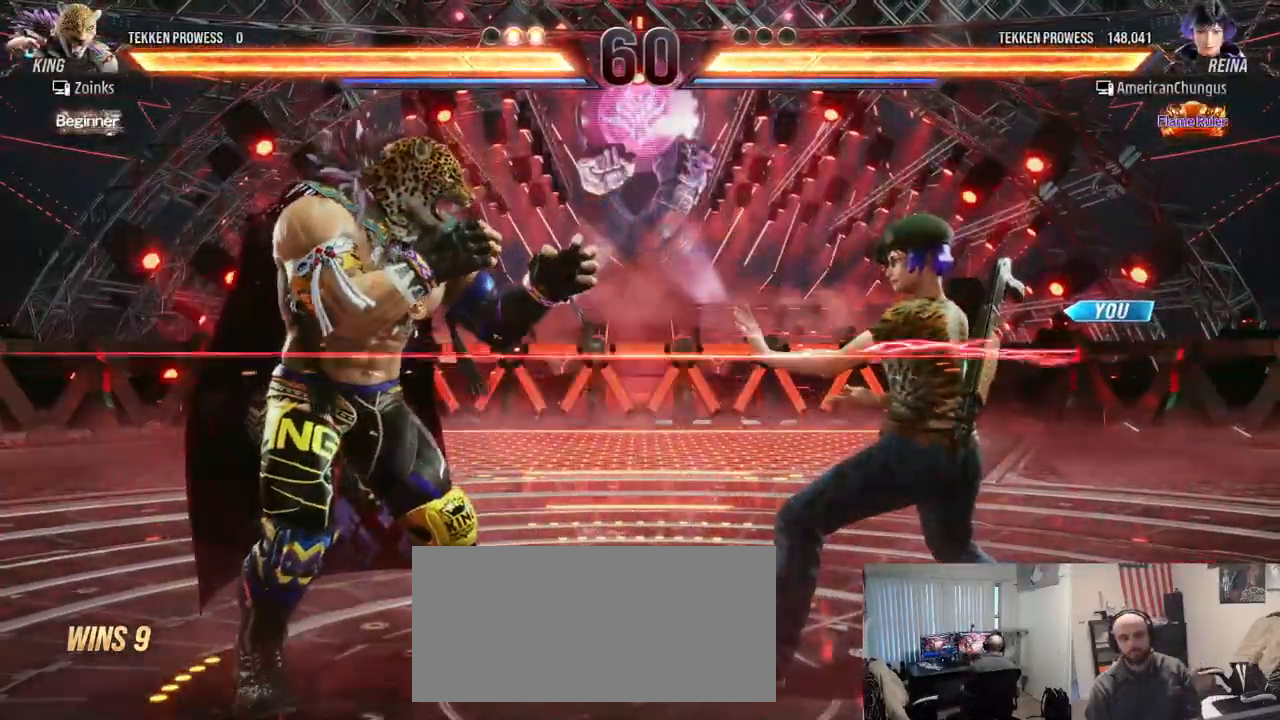
{"buttons": [], "left_stick": "down-right", "events": [[83, "left_stick", "right"], [467, "left_stick", "down-right"]]}
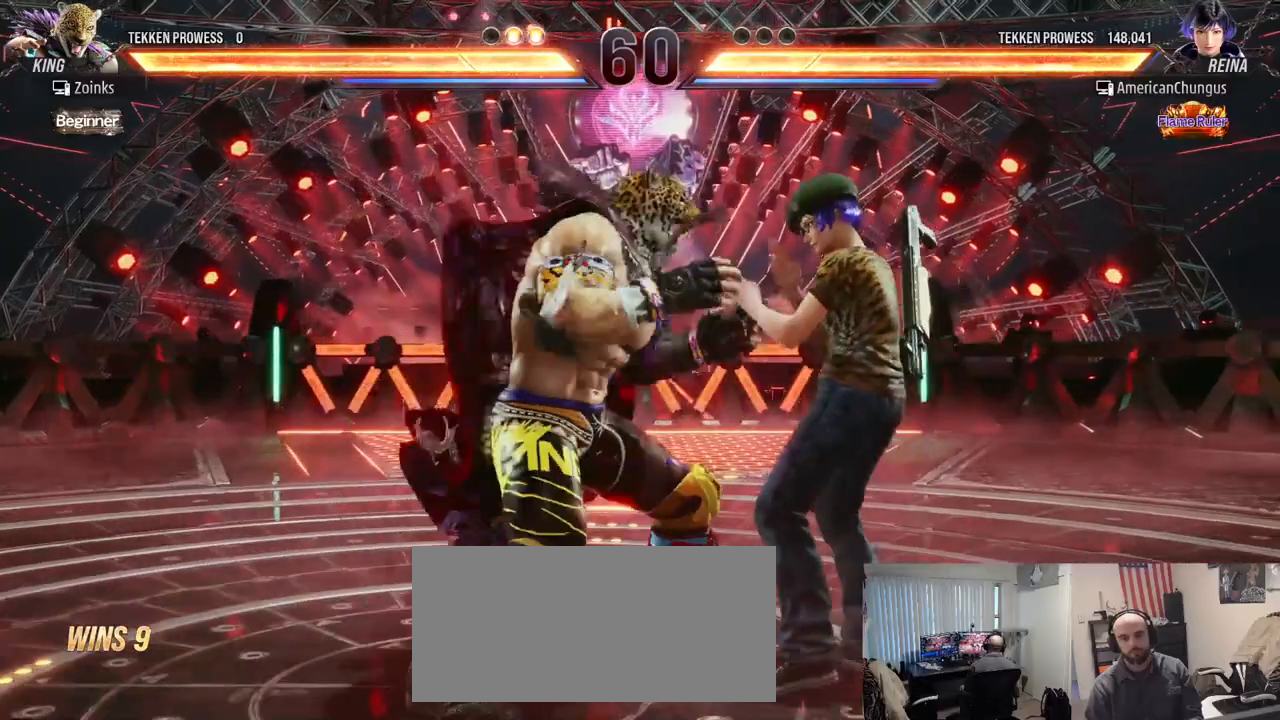
{"buttons": [], "left_stick": "center", "events": [[250, "left_stick", "center"], [334, "left_stick", "right"], [400, "left_stick", "center"]]}
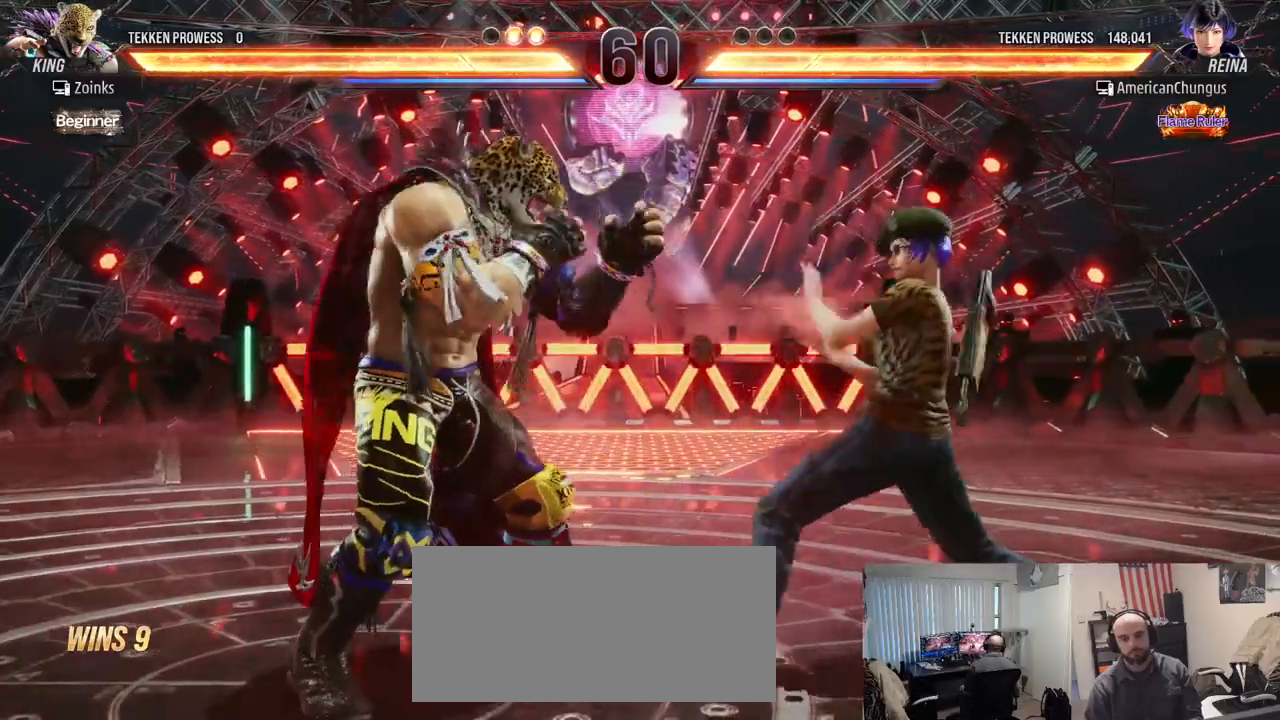
{"buttons": [], "left_stick": "center", "events": [[150, "left_stick", "left"], [216, "left_stick", "down"], [233, "TRIANGLE", "down"], [317, "TRIANGLE", "up"], [333, "left_stick", "left"], [400, "left_stick", "center"]]}
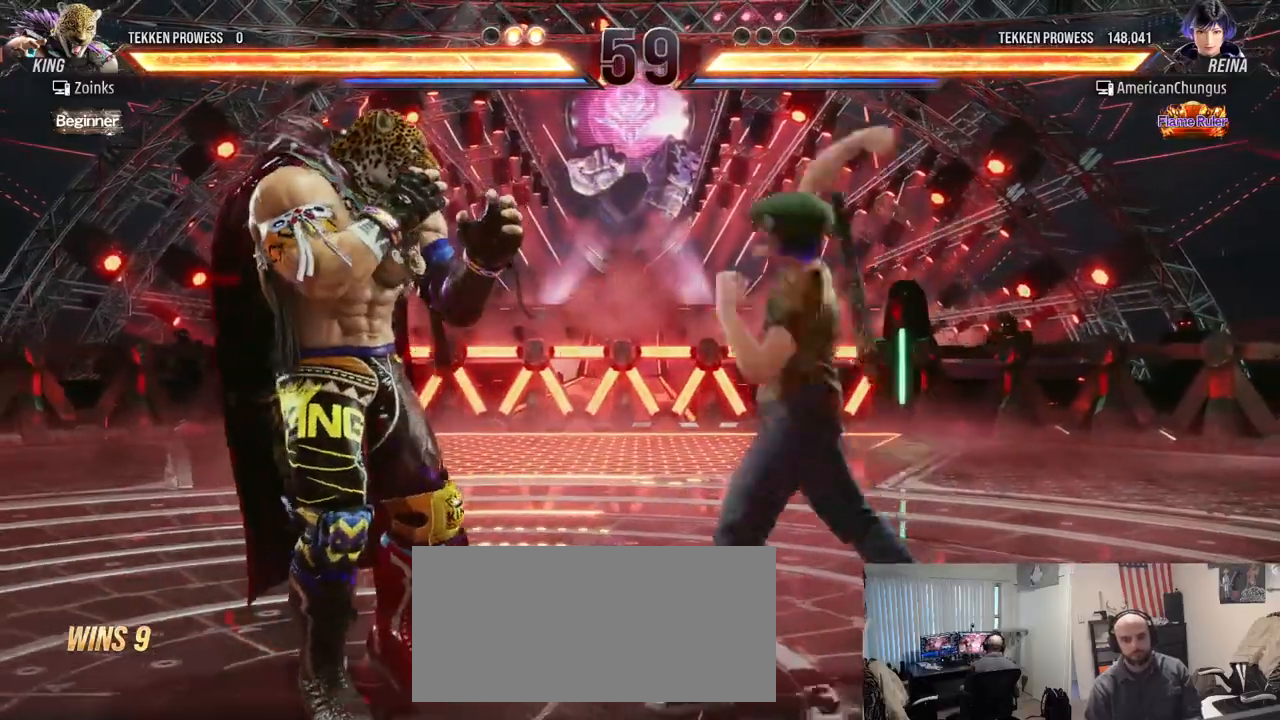
{"buttons": [], "left_stick": "right", "events": [[234, "left_stick", "right"], [317, "left_stick", "center"], [400, "left_stick", "right"]]}
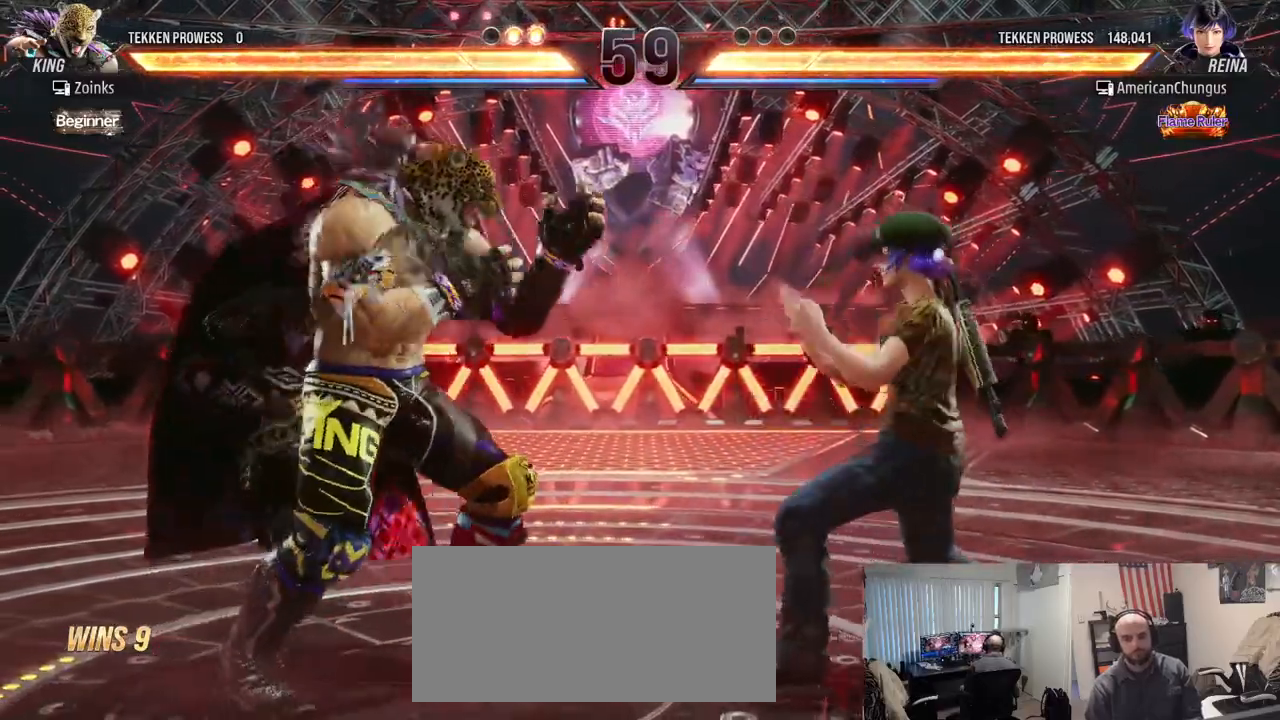
{"buttons": [], "left_stick": "right", "events": []}
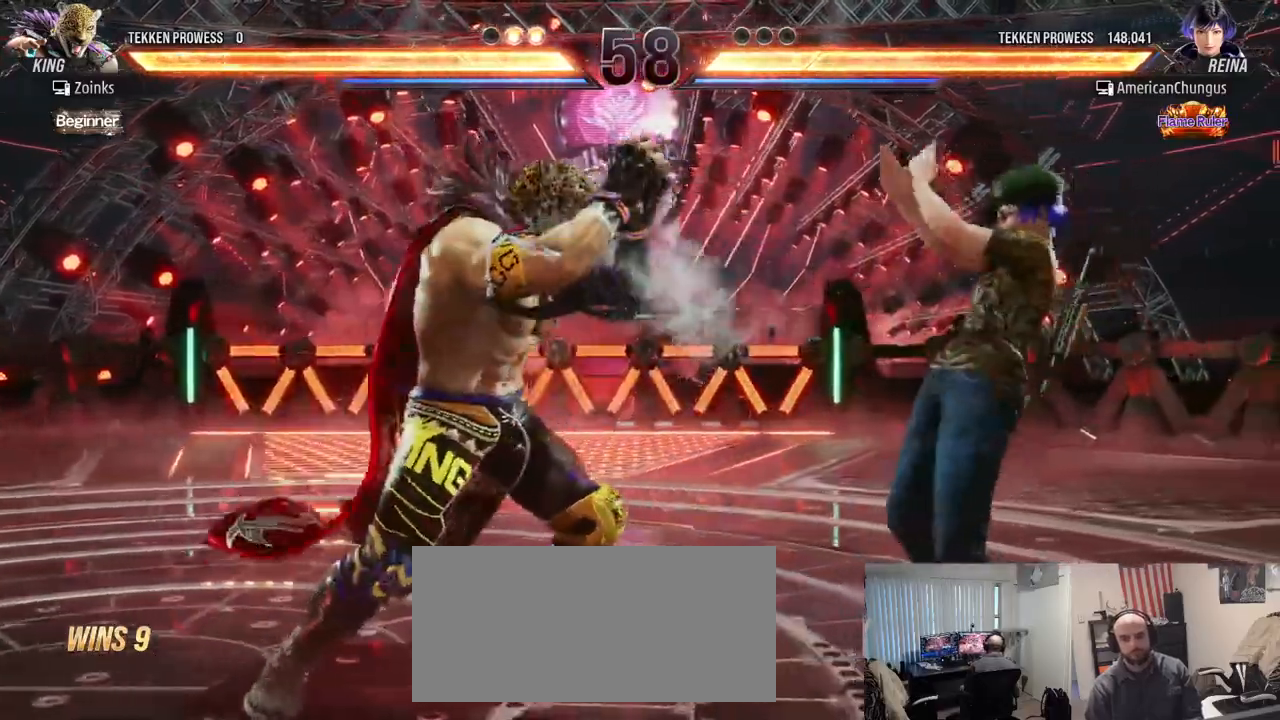
{"buttons": [], "left_stick": "center", "events": [[67, "left_stick", "center"], [134, "left_stick", "left"], [200, "left_stick", "down"], [234, "TRIANGLE", "down"], [300, "TRIANGLE", "up"], [384, "left_stick", "center"]]}
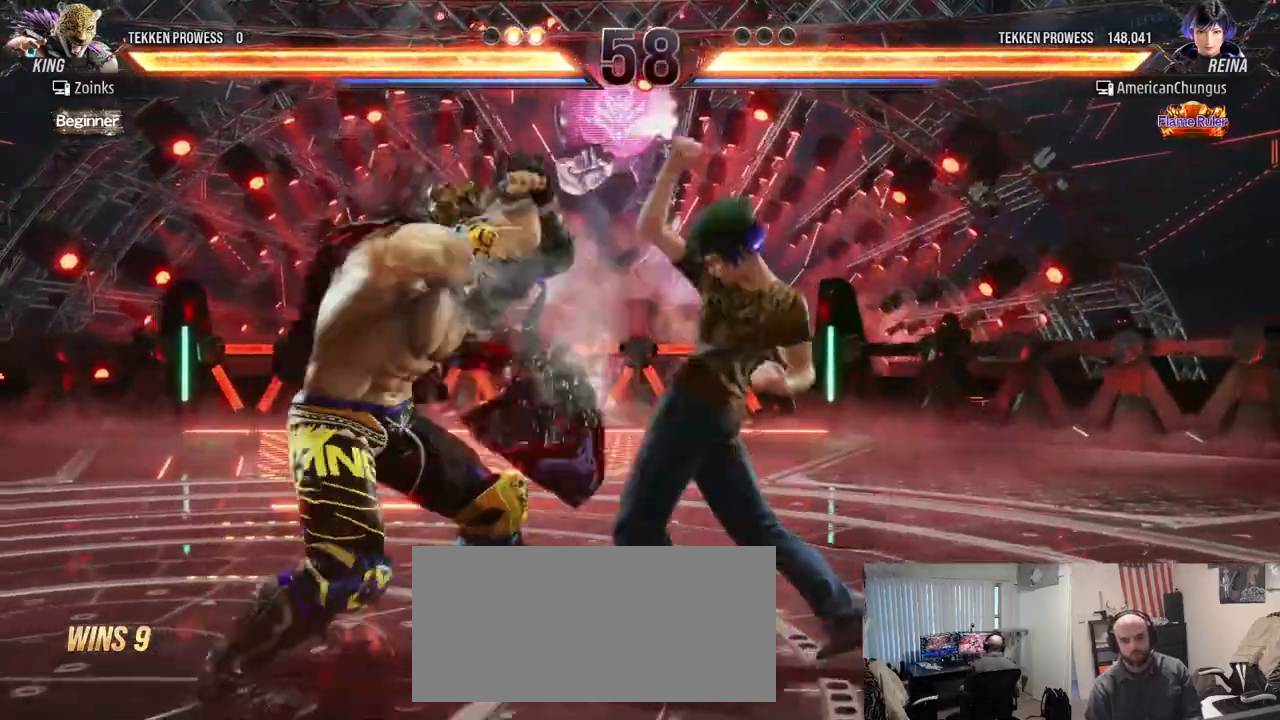
{"buttons": [], "left_stick": "right", "events": [[300, "left_stick", "right"]]}
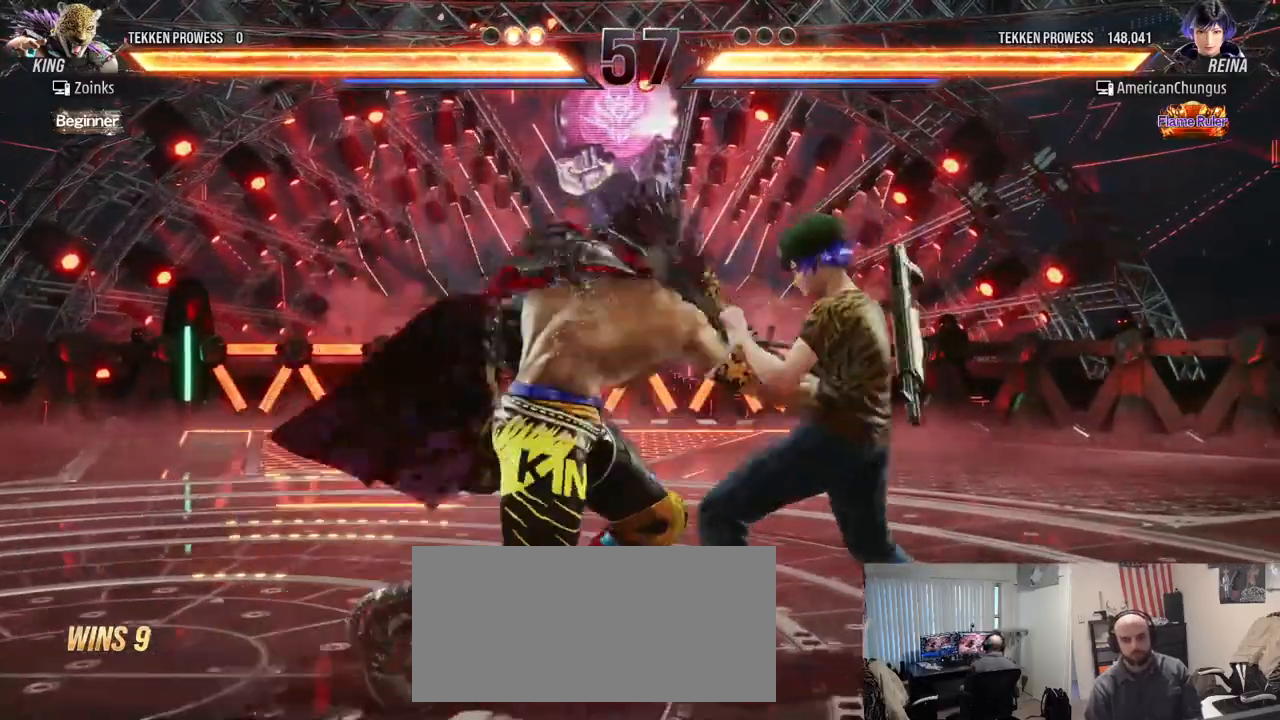
{"buttons": [], "left_stick": "center", "events": [[434, "left_stick", "center"]]}
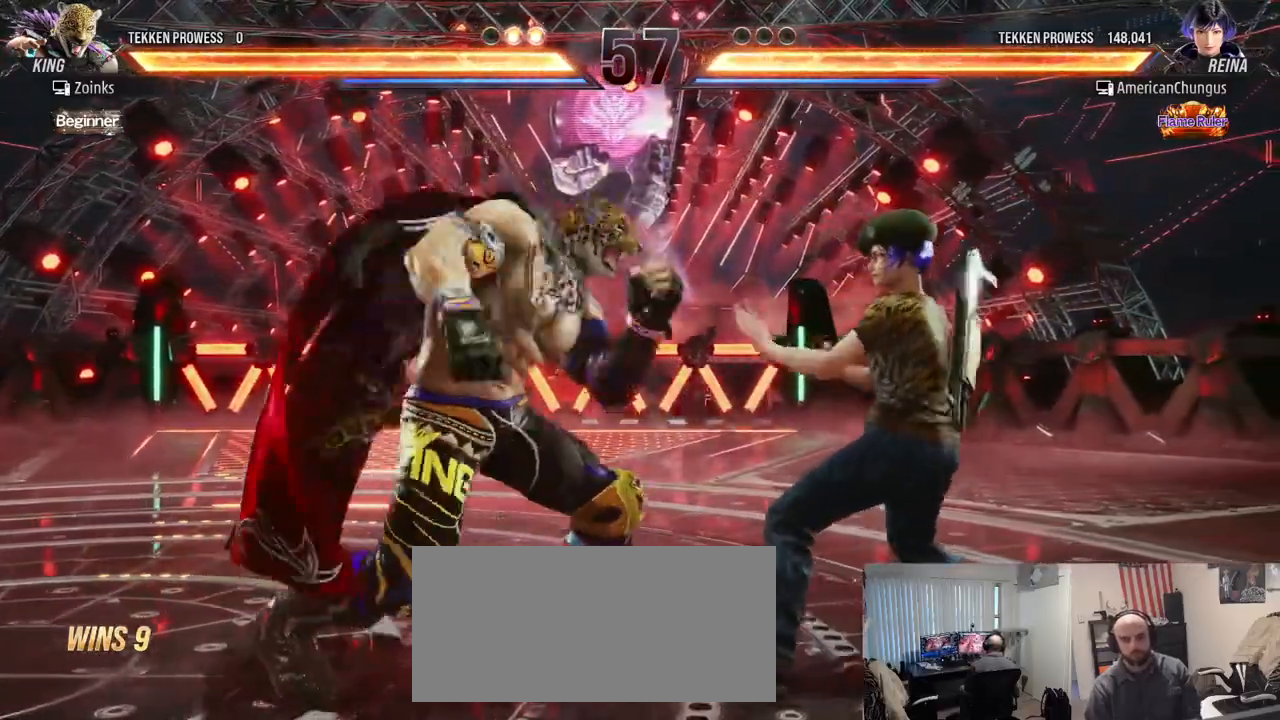
{"buttons": [], "left_stick": "right", "events": [[83, "TRIANGLE", "down"], [83, "left_stick", "down-left"], [166, "TRIANGLE", "up"], [200, "left_stick", "center"], [450, "left_stick", "right"]]}
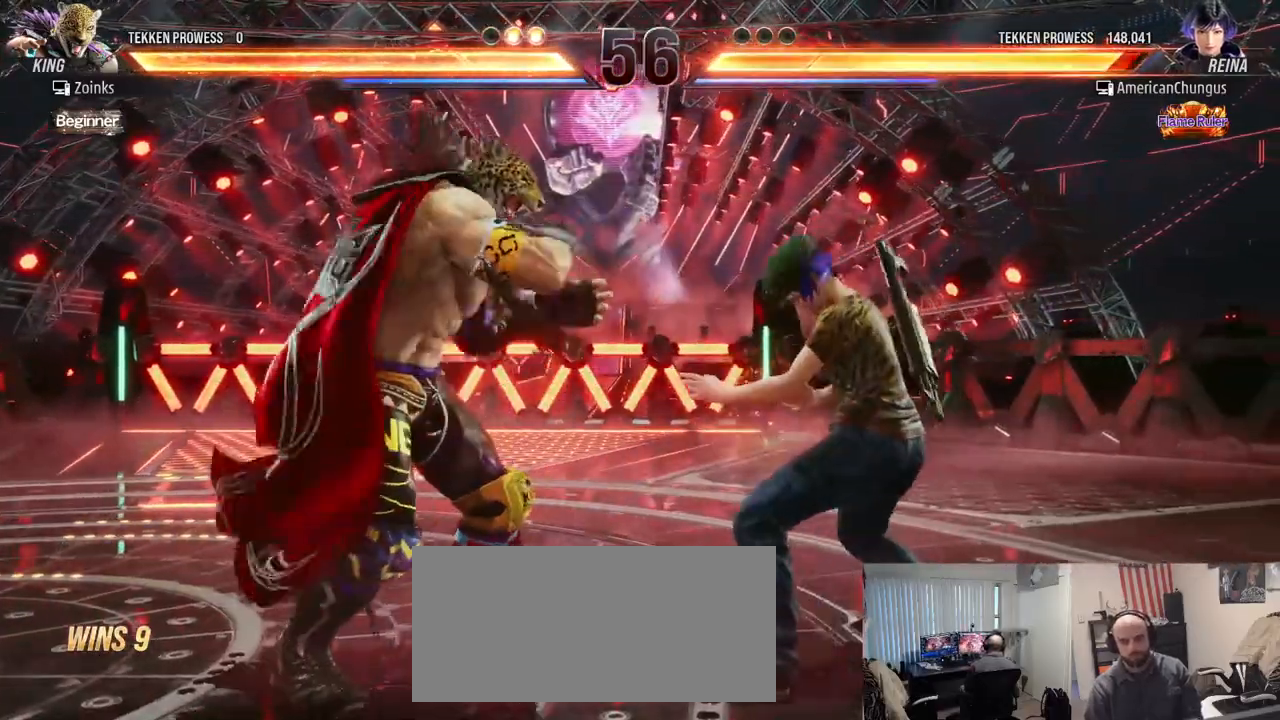
{"buttons": [], "left_stick": "right", "events": [[84, "left_stick", "center"], [151, "left_stick", "right"]]}
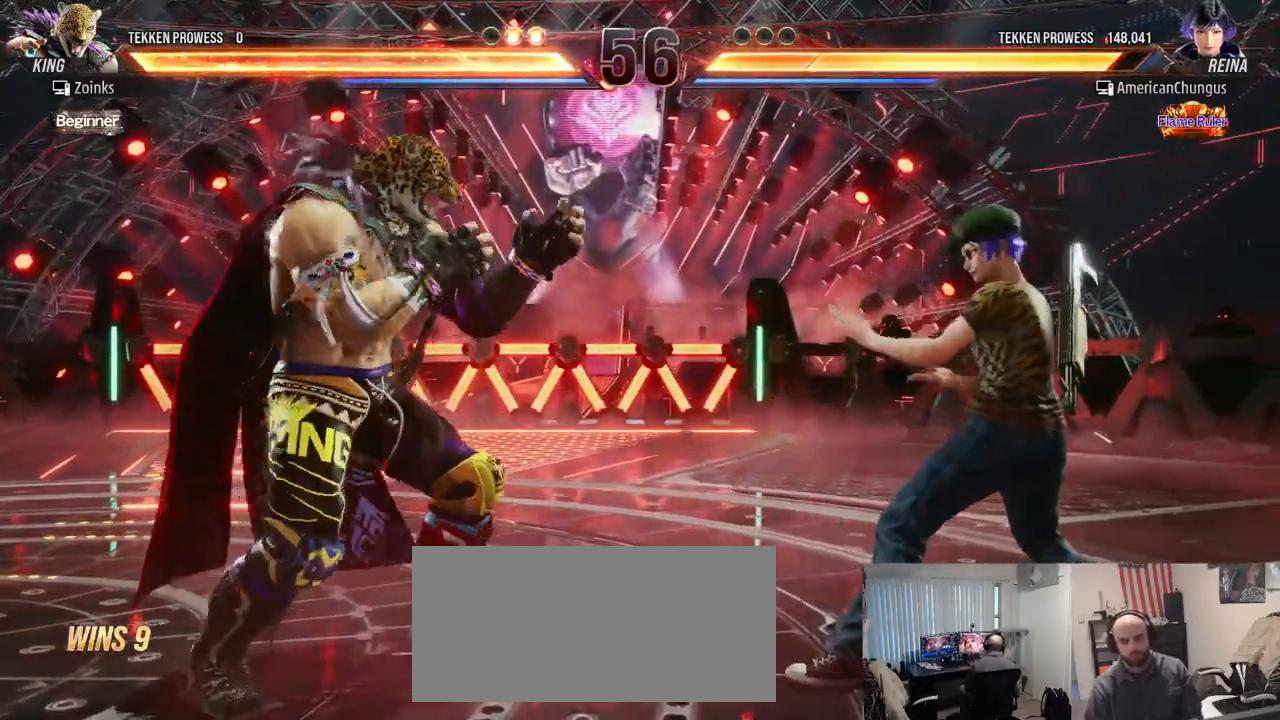
{"buttons": [], "left_stick": "right", "events": [[200, "left_stick", "center"], [267, "left_stick", "right"]]}
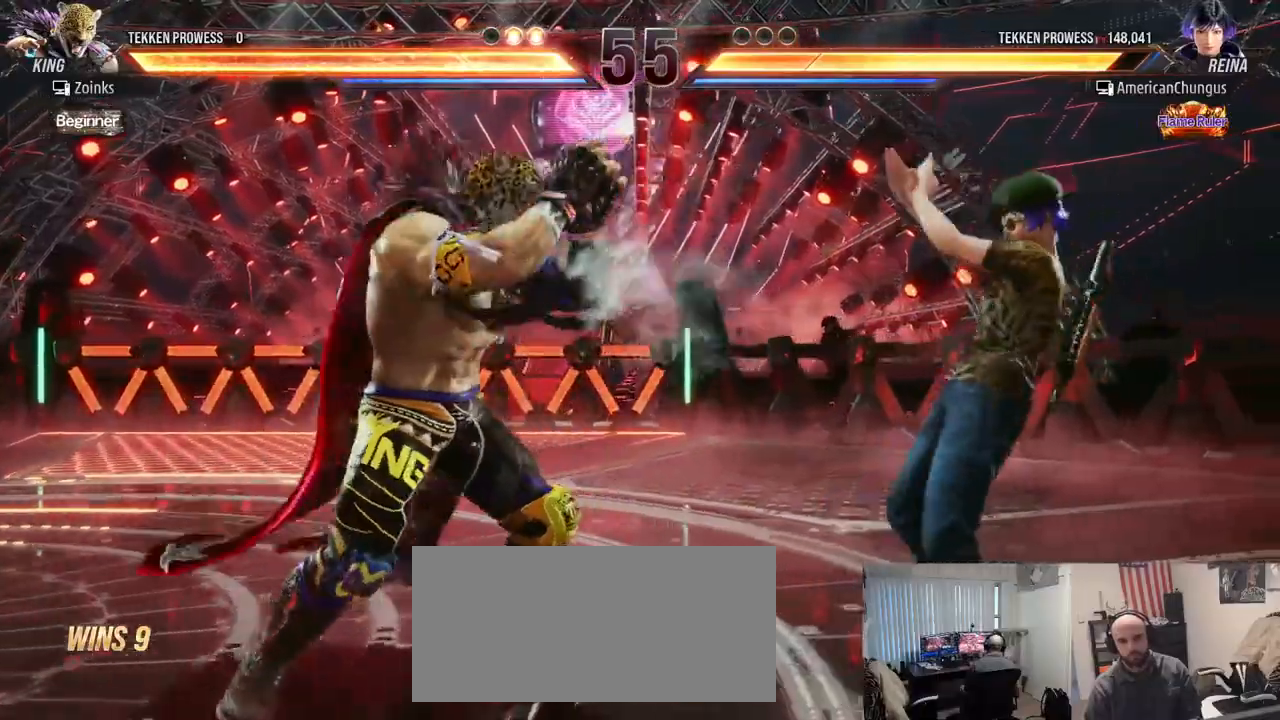
{"buttons": [], "left_stick": "center", "events": [[50, "left_stick", "center"], [117, "left_stick", "left"], [217, "TRIANGLE", "down"], [217, "left_stick", "down-left"], [301, "TRIANGLE", "up"], [367, "left_stick", "center"]]}
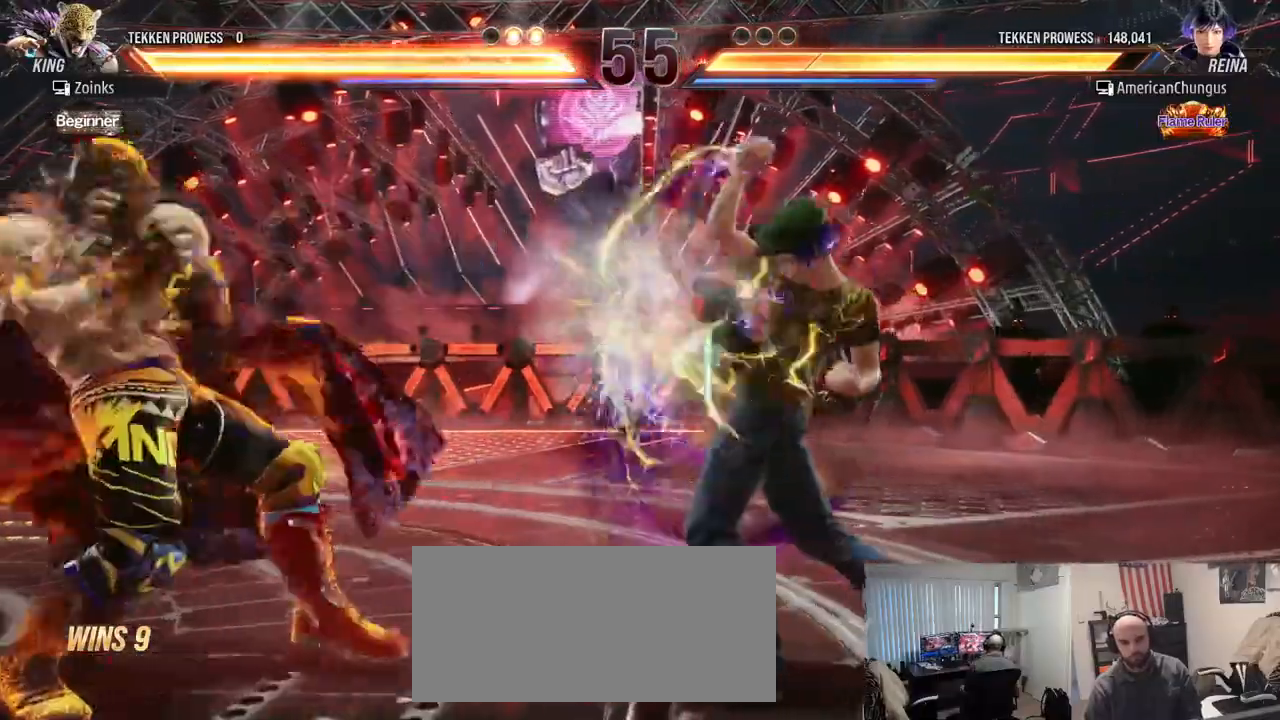
{"buttons": [], "left_stick": "center", "events": [[200, "left_stick", "right"], [300, "left_stick", "center"], [400, "left_stick", "left"], [484, "left_stick", "center"]]}
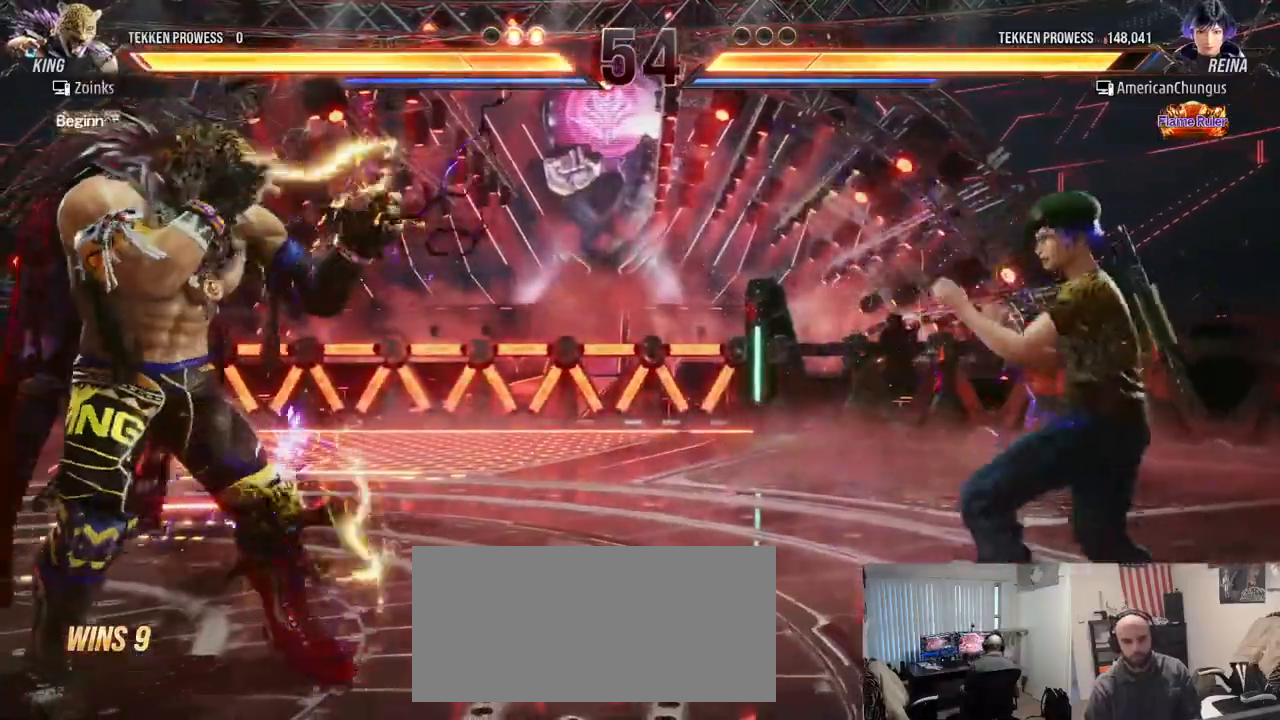
{"buttons": [], "left_stick": "center", "events": [[67, "left_stick", "left"], [134, "left_stick", "center"], [201, "left_stick", "right"], [317, "left_stick", "center"], [401, "left_stick", "right"], [501, "left_stick", "center"]]}
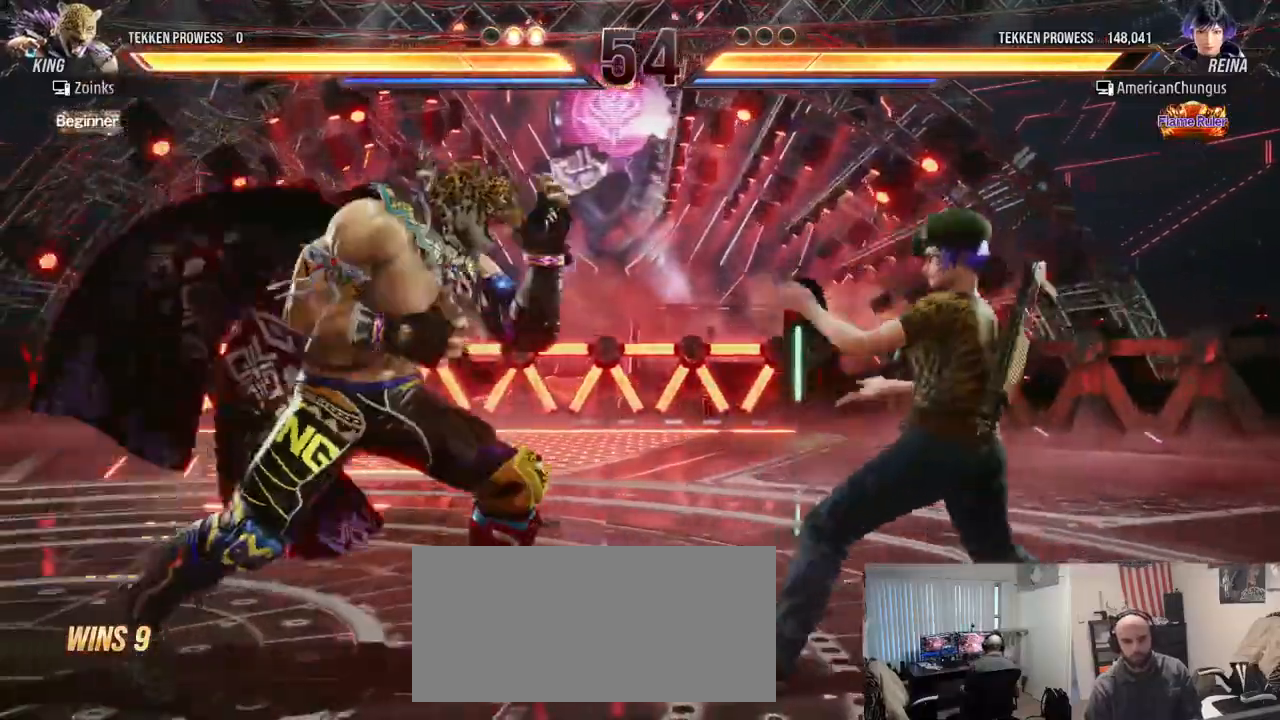
{"buttons": [], "left_stick": "center", "events": [[117, "left_stick", "left"], [217, "TRIANGLE", "down"], [217, "left_stick", "down-left"], [317, "TRIANGLE", "up"], [384, "left_stick", "center"]]}
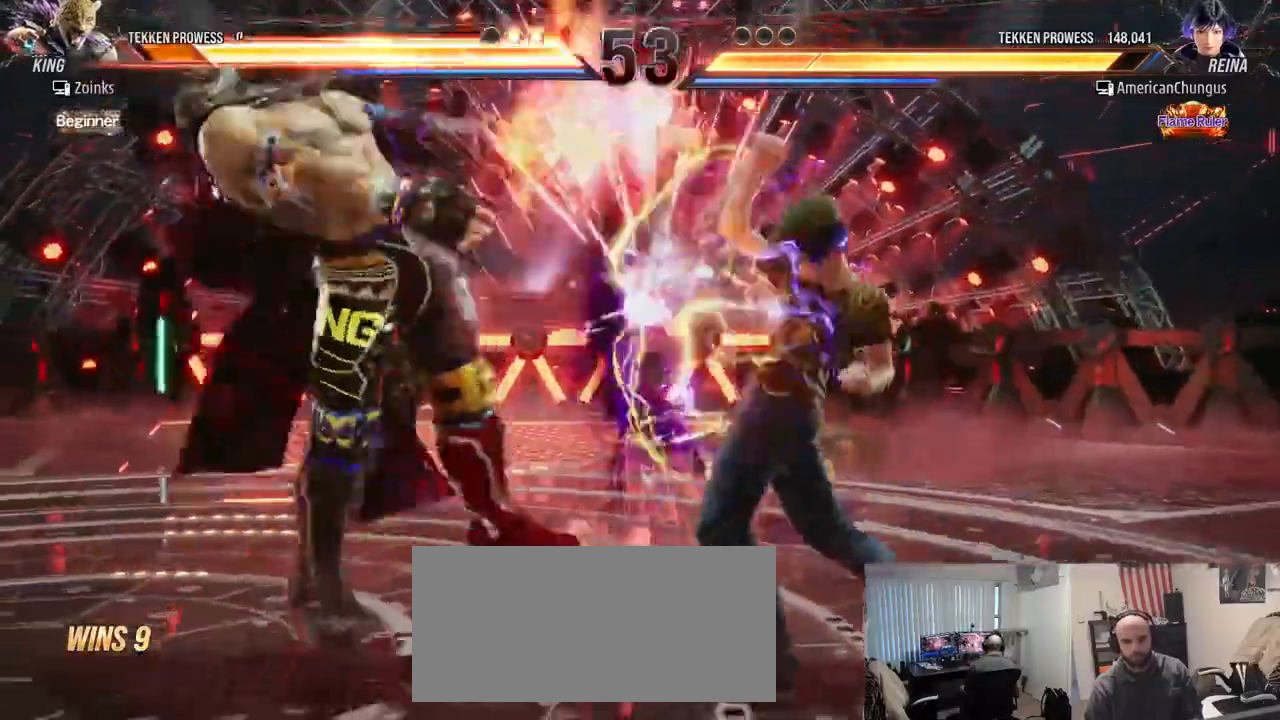
{"buttons": [], "left_stick": "down-left", "events": [[284, "left_stick", "left"], [401, "TRIANGLE", "down"], [401, "left_stick", "down-left"], [484, "TRIANGLE", "up"]]}
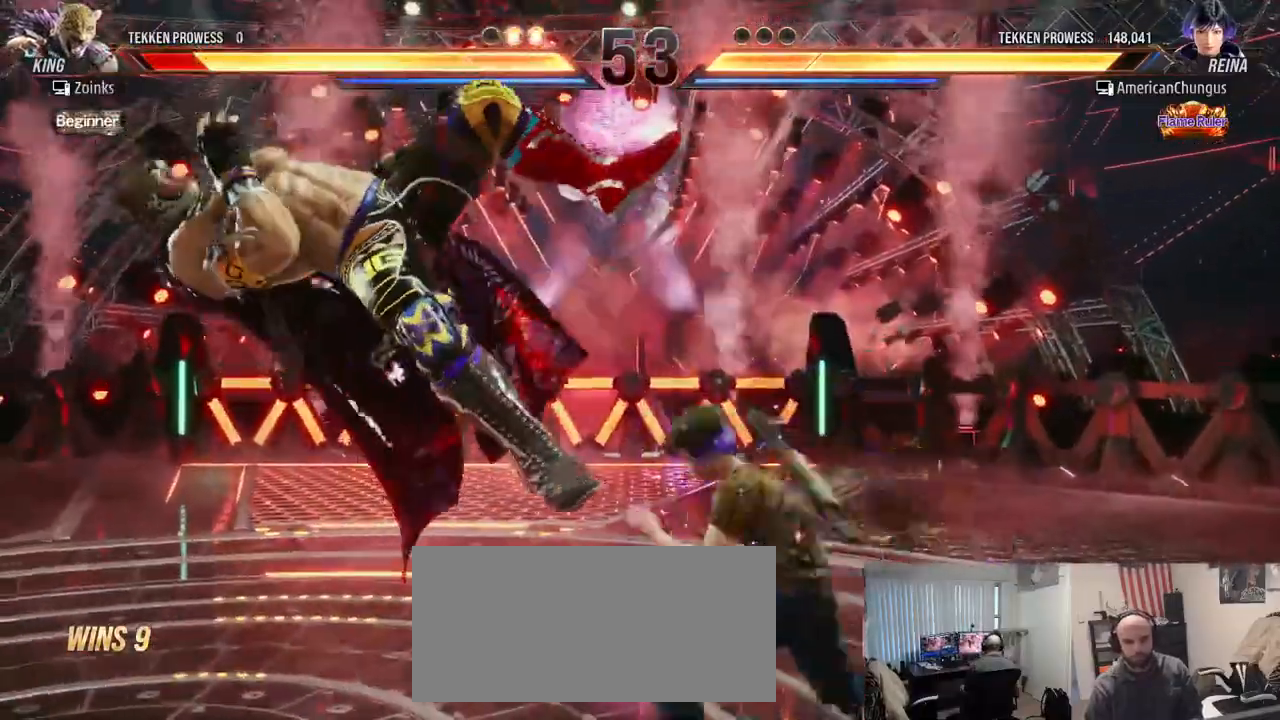
{"buttons": ["TRIANGLE"], "left_stick": "left", "events": [[17, "left_stick", "left"], [484, "TRIANGLE", "down"]]}
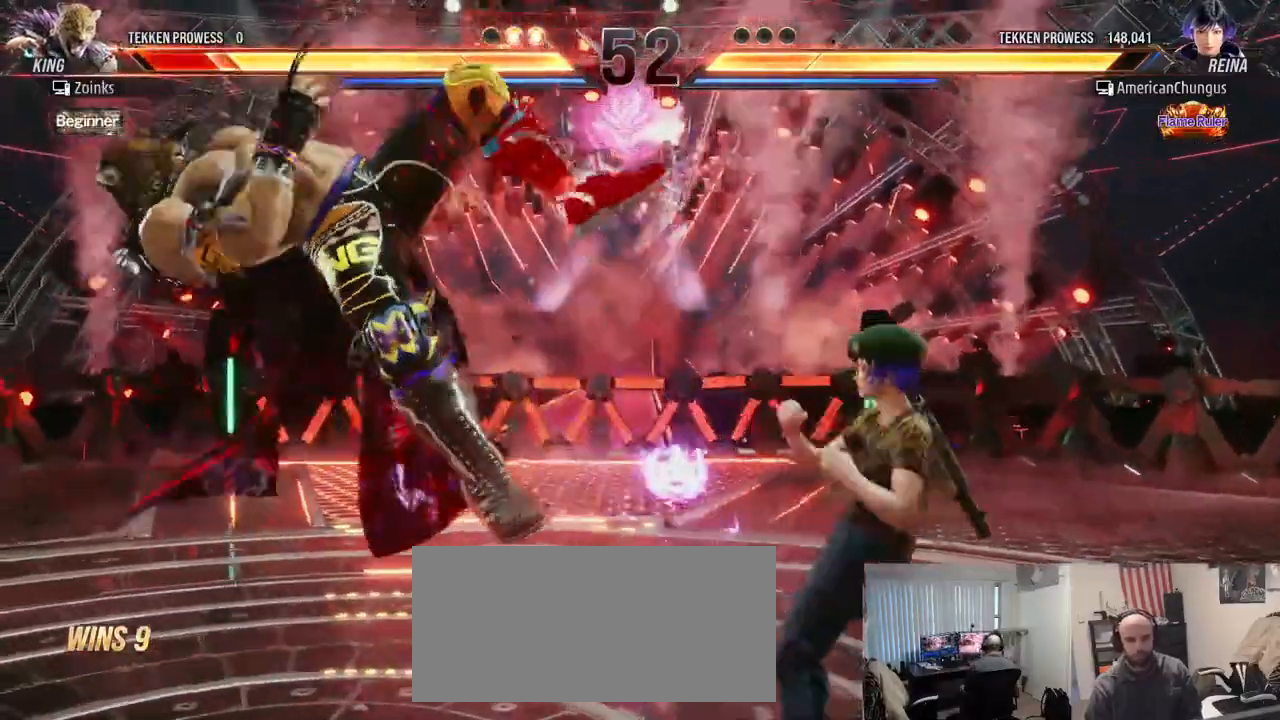
{"buttons": [], "left_stick": "left", "events": [[84, "TRIANGLE", "up"], [167, "CROSS", "down"], [251, "CROSS", "up"]]}
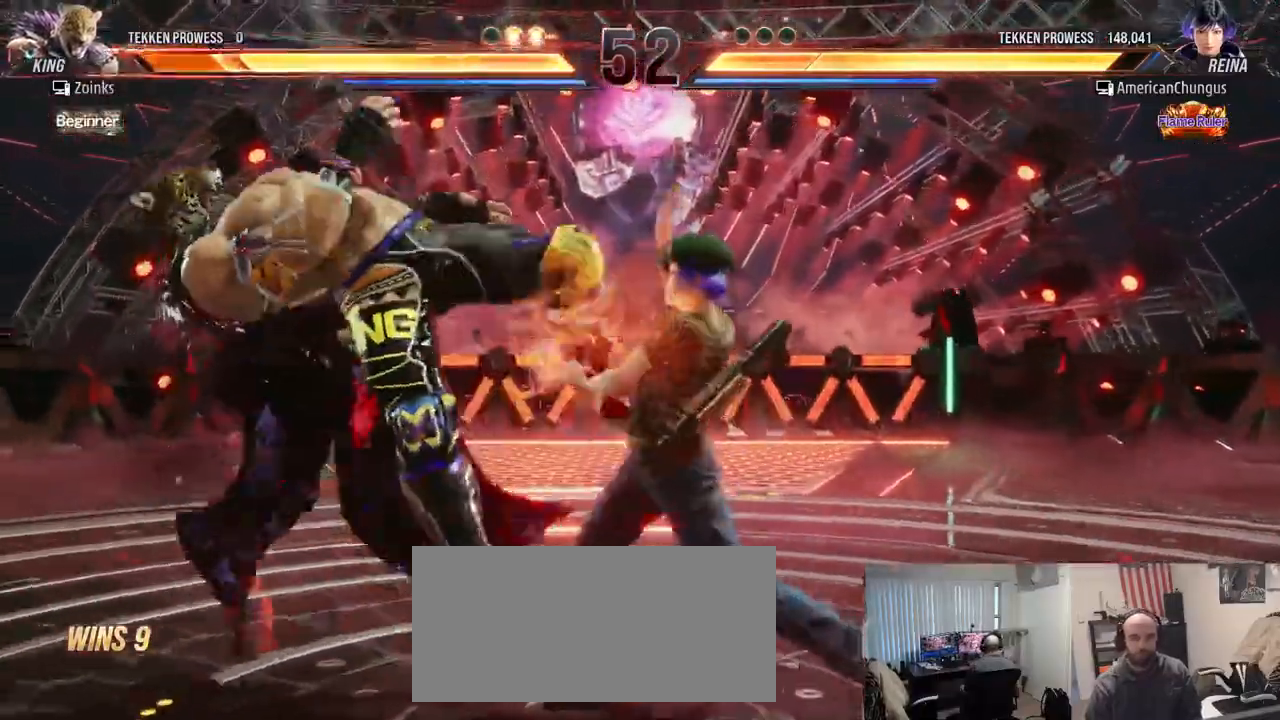
{"buttons": [], "left_stick": "down-left", "events": [[417, "left_stick", "down-left"]]}
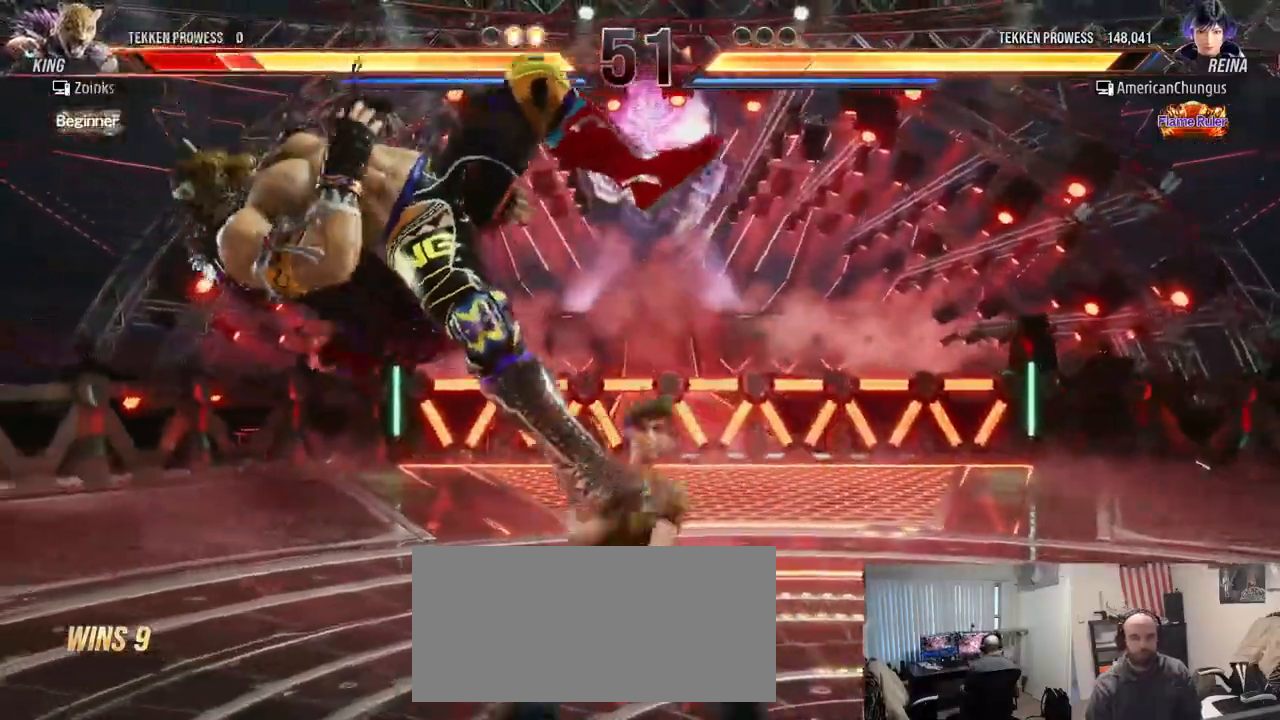
{"buttons": [], "left_stick": "center", "events": [[84, "SQUARE", "down"], [201, "SQUARE", "up"], [217, "left_stick", "center"]]}
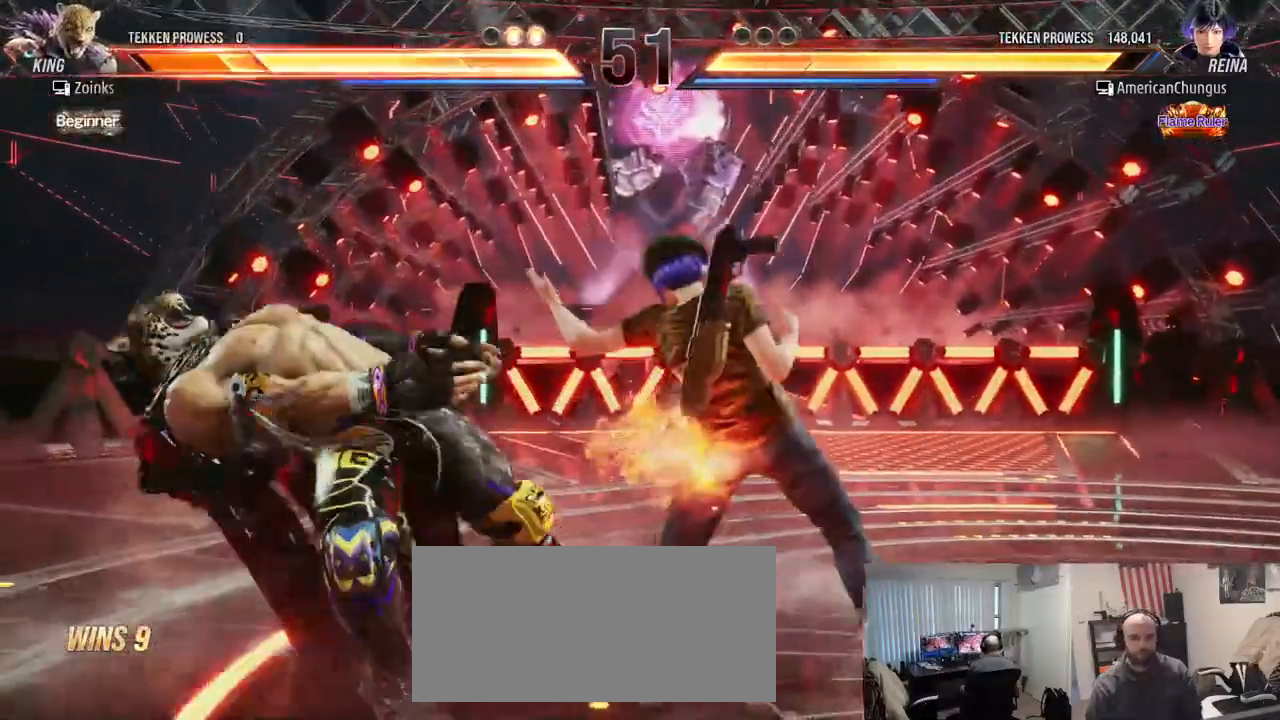
{"buttons": [], "left_stick": "left", "events": [[50, "left_stick", "left"], [167, "TRIANGLE", "down"], [284, "TRIANGLE", "up"], [334, "CROSS", "down"], [400, "CROSS", "up"]]}
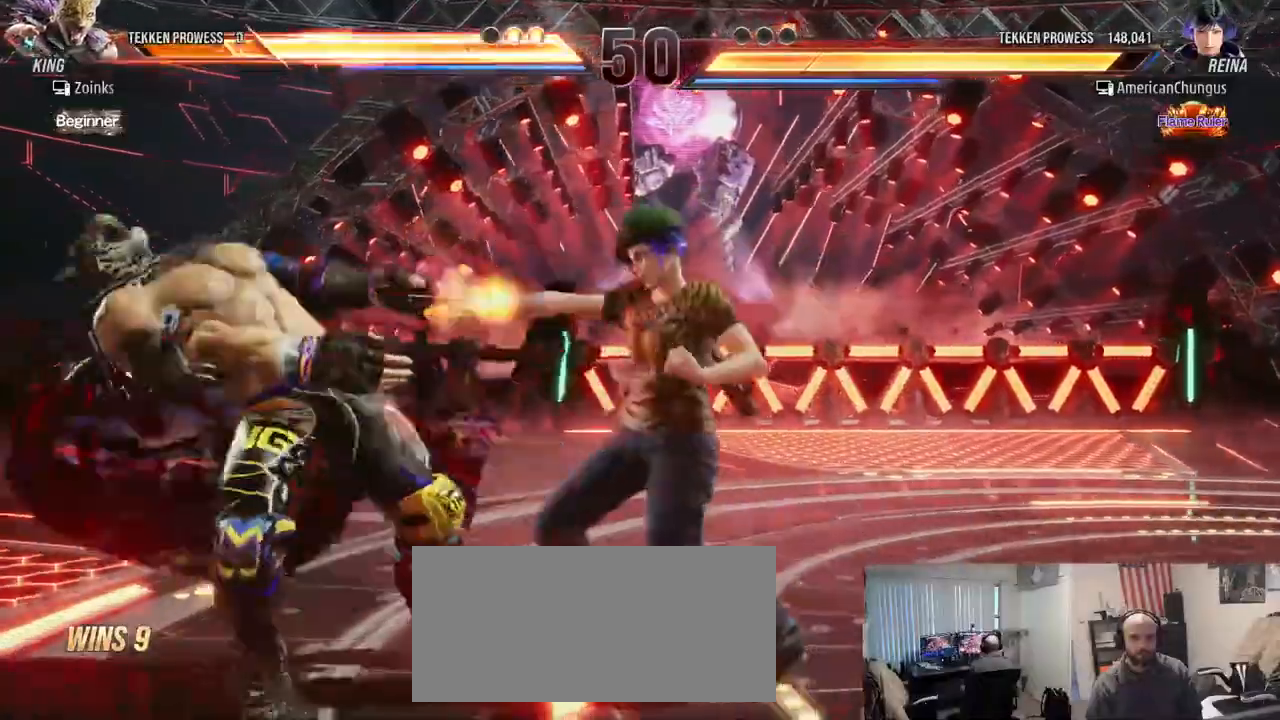
{"buttons": [], "left_stick": "left", "events": [[50, "R1", "down"], [100, "R1", "up"], [234, "R1", "down"], [267, "R1", "up"], [417, "R1", "down"], [451, "R1", "up"]]}
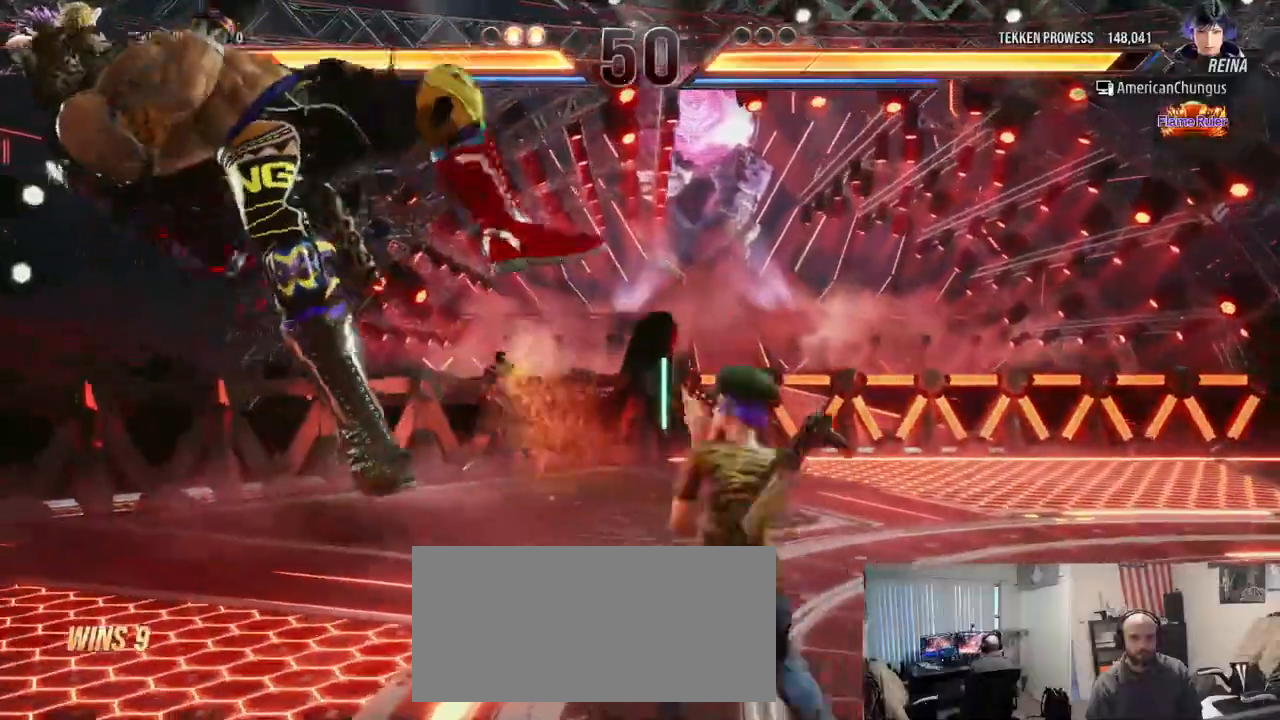
{"buttons": ["R1"], "left_stick": "left", "events": [[100, "R1", "down"], [150, "R1", "up"], [284, "R1", "down"], [350, "R1", "up"], [450, "R1", "down"]]}
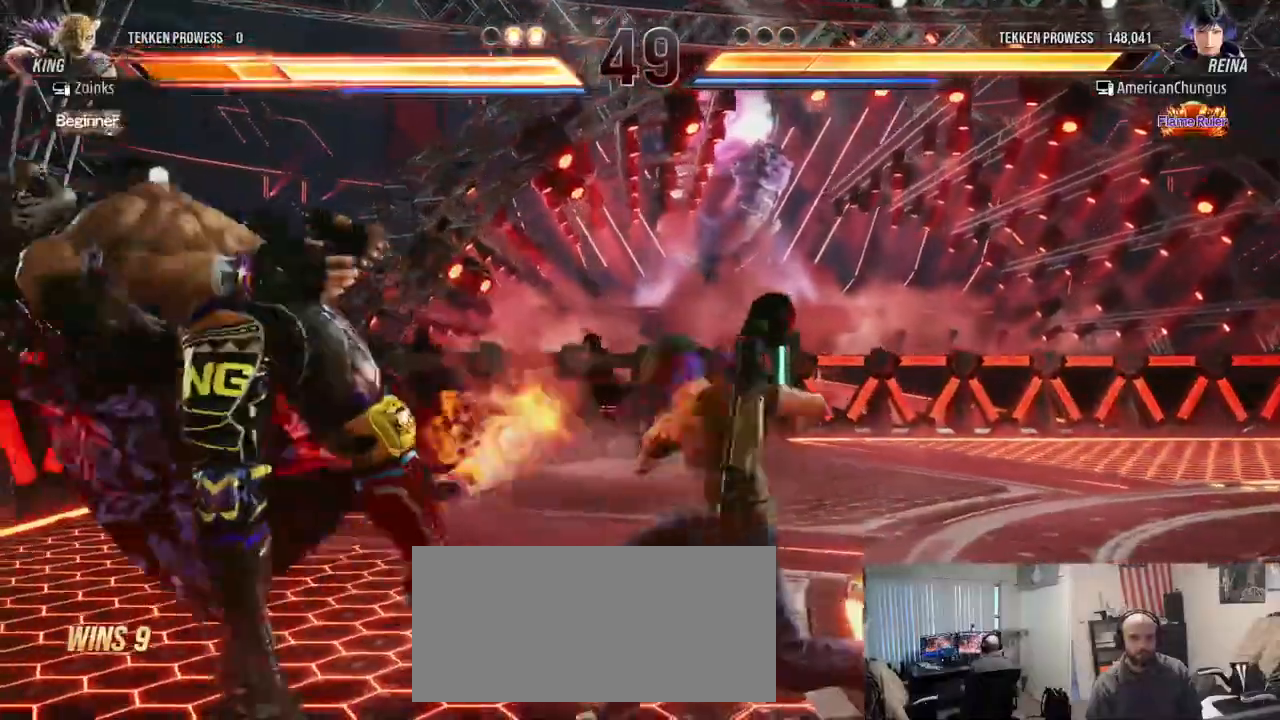
{"buttons": [], "left_stick": "left", "events": [[17, "R1", "up"], [151, "R1", "down"], [184, "R1", "up"]]}
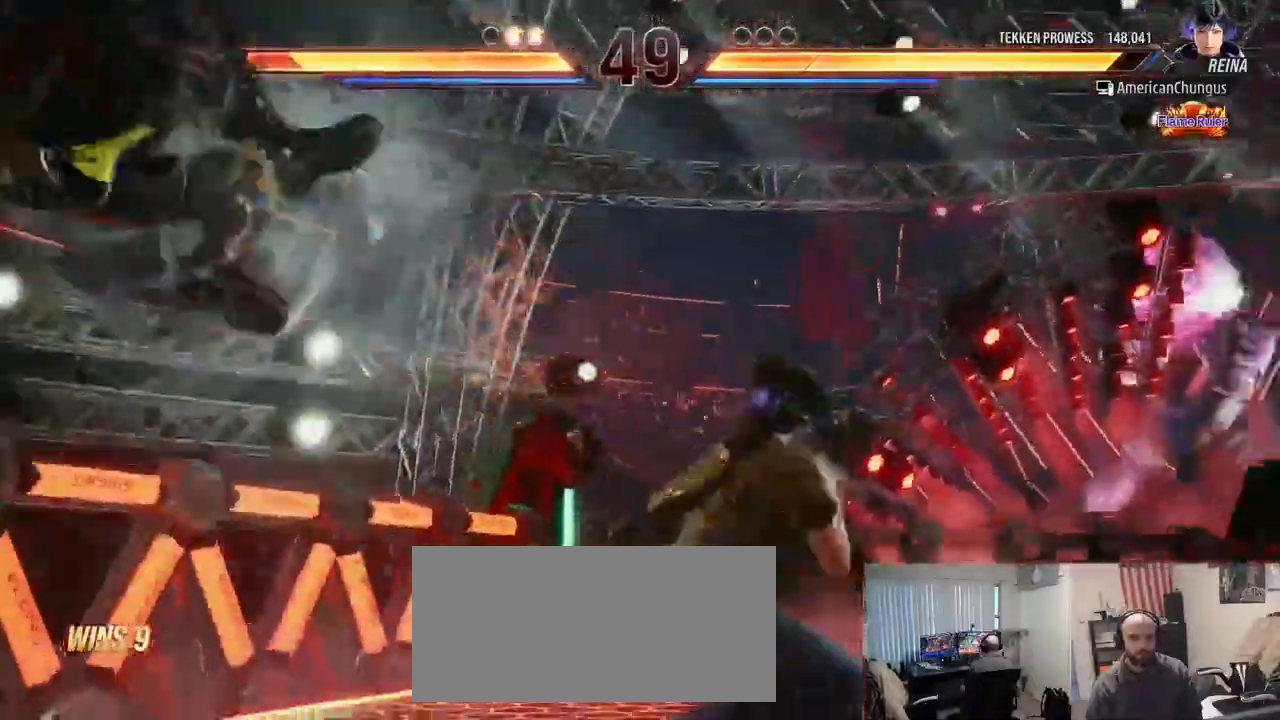
{"buttons": [], "left_stick": "center", "events": [[284, "CIRCLE", "down"], [284, "left_stick", "center"], [334, "CIRCLE", "up"], [434, "CIRCLE", "down"], [500, "CIRCLE", "up"]]}
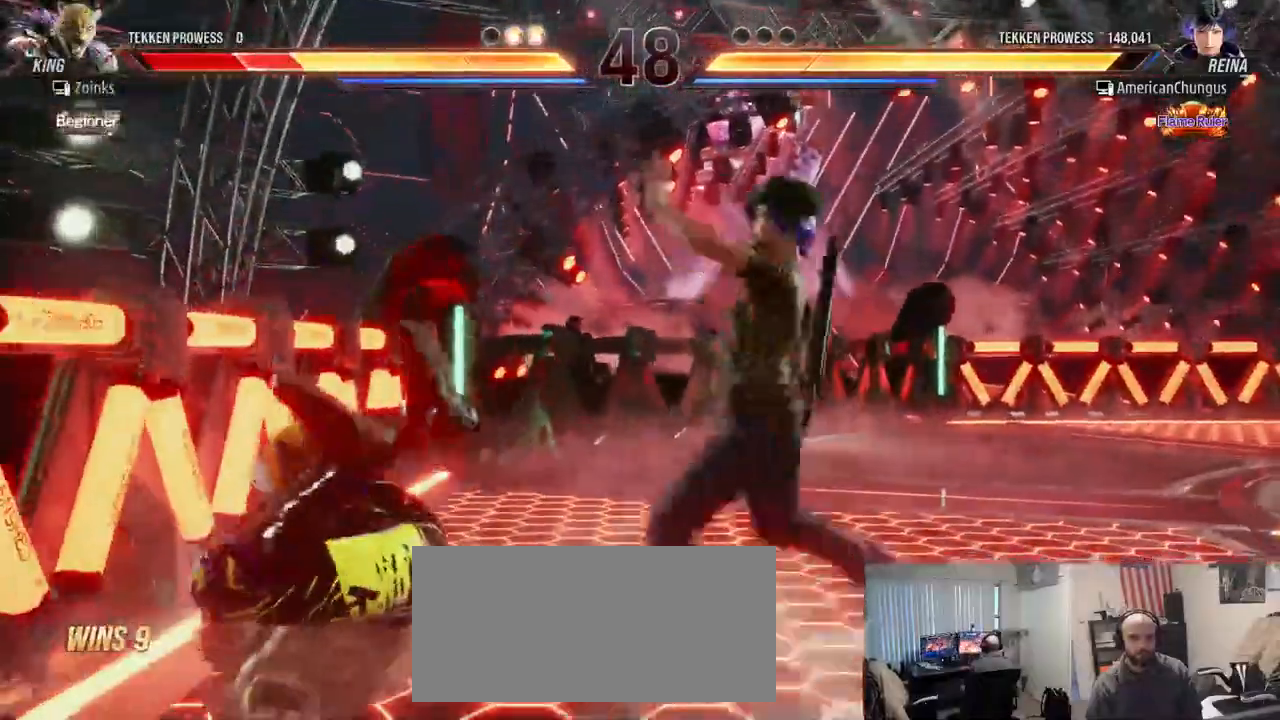
{"buttons": ["R1"], "left_stick": "center", "events": [[100, "TRIANGLE", "down"], [167, "TRIANGLE", "up"], [301, "R1", "down"], [351, "R1", "up"], [468, "R1", "down"]]}
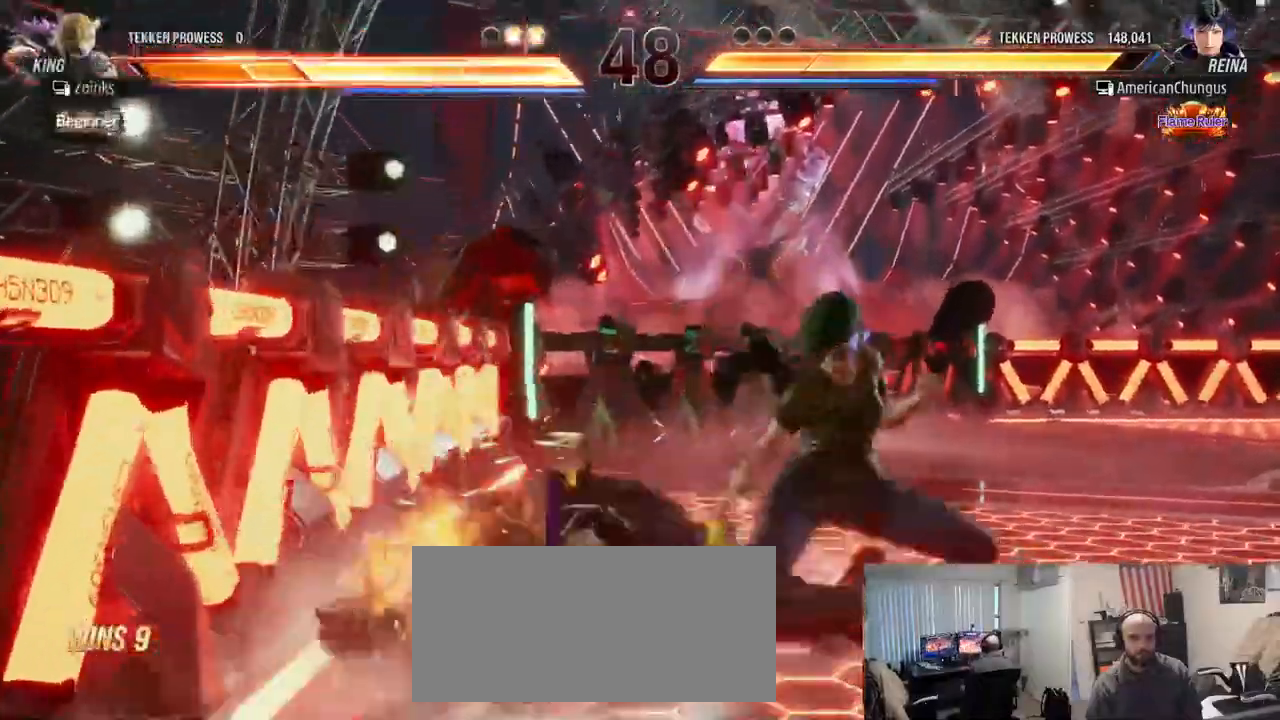
{"buttons": ["R1"], "left_stick": "center", "events": [[33, "R1", "up"], [150, "left_stick", "down"], [233, "left_stick", "left"], [300, "R1", "down"], [350, "R1", "up"], [434, "left_stick", "center"], [484, "R1", "down"]]}